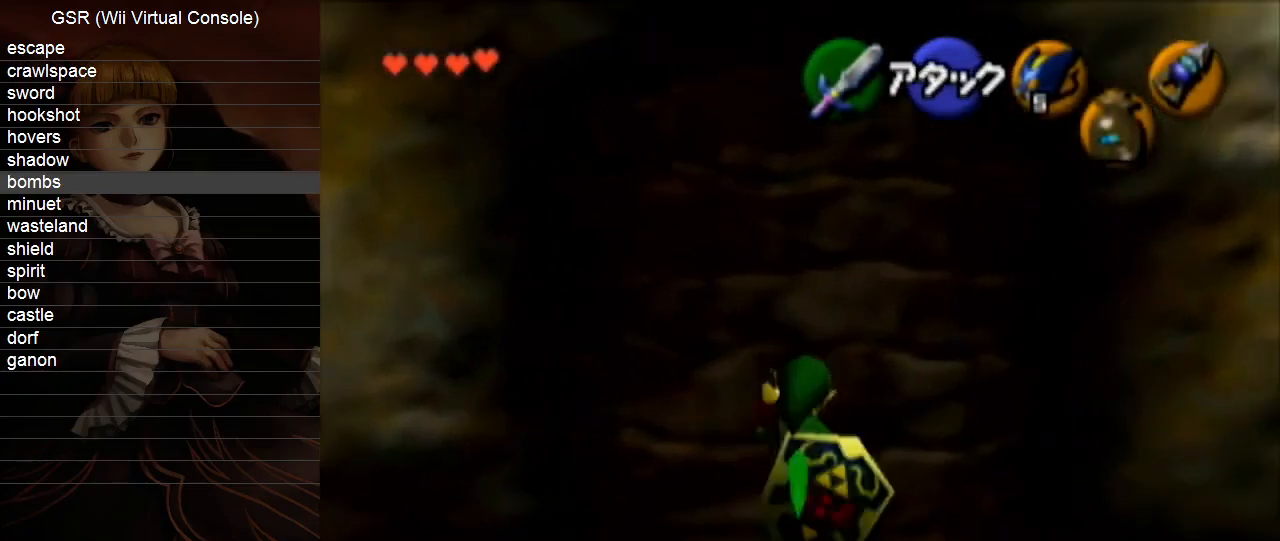
Gameplay with a controller (Nintendo layout); each line is a JSON object with the inputs held at the frame after it. "events" lists button and stick changes between this image and that frame as [ms after this image, input, new state], when the widget could be followed in between. Not read: L3 R3.
{"buttons": ["L1"], "left_stick": "up", "right_stick": "center", "events": [[17, "A", "down"], [83, "A", "up"], [133, "A", "down"], [200, "A", "up"], [267, "A", "down"], [367, "A", "up"], [417, "A", "down"], [483, "A", "up"]]}
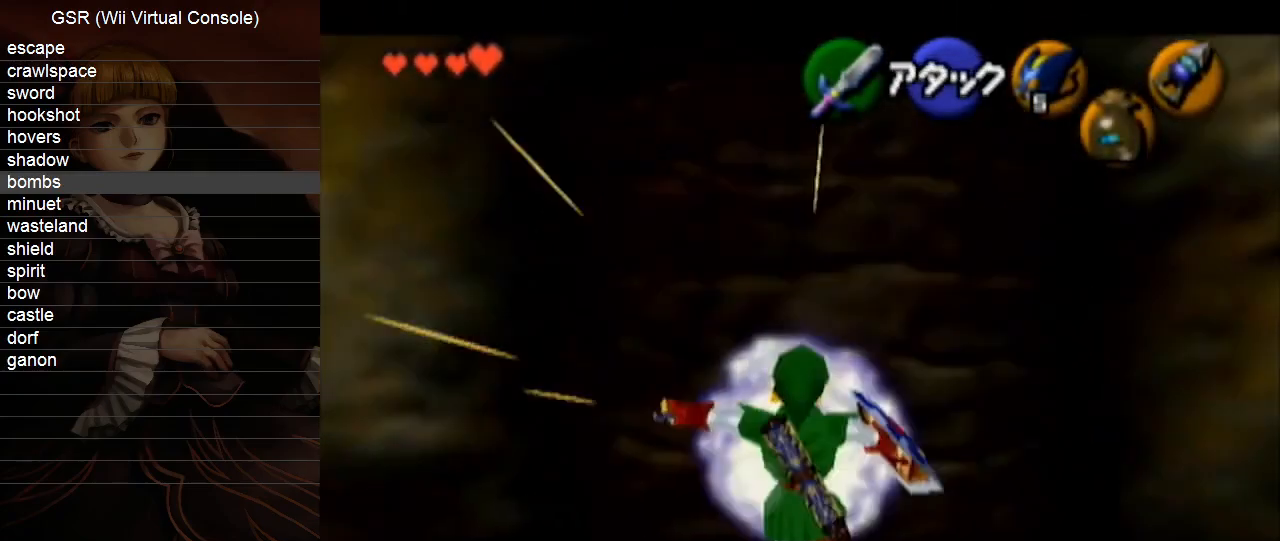
{"buttons": ["L1"], "left_stick": "up", "right_stick": "center", "events": [[50, "A", "down"], [100, "A", "up"], [167, "A", "down"], [267, "A", "up"], [333, "A", "down"], [417, "A", "up"]]}
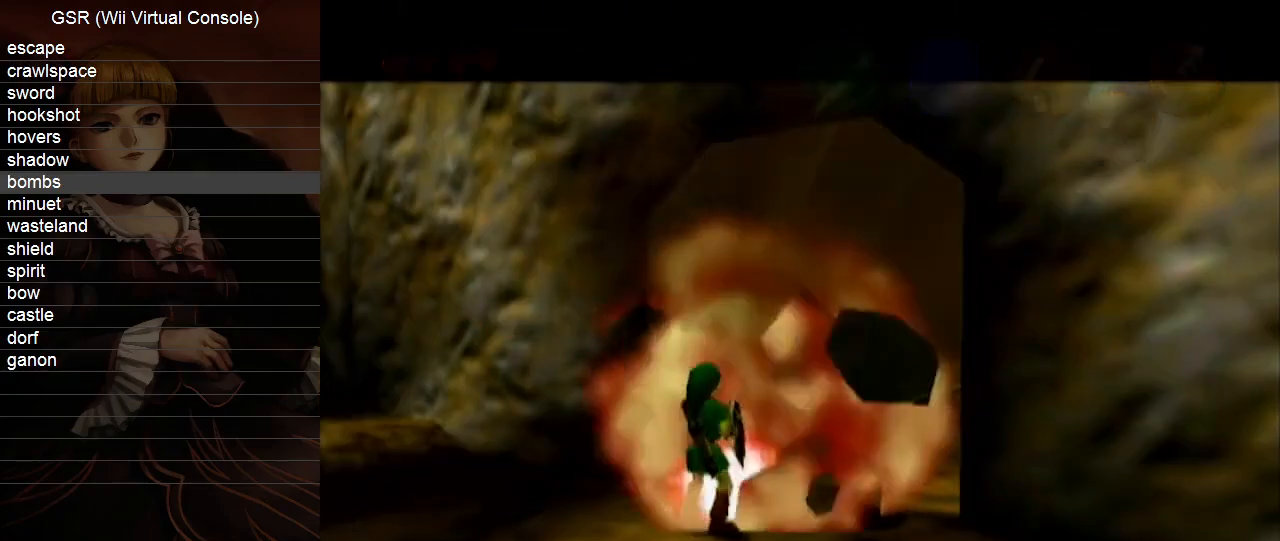
{"buttons": [], "left_stick": "center", "right_stick": "center", "events": [[17, "L1", "up"], [100, "left_stick", "center"]]}
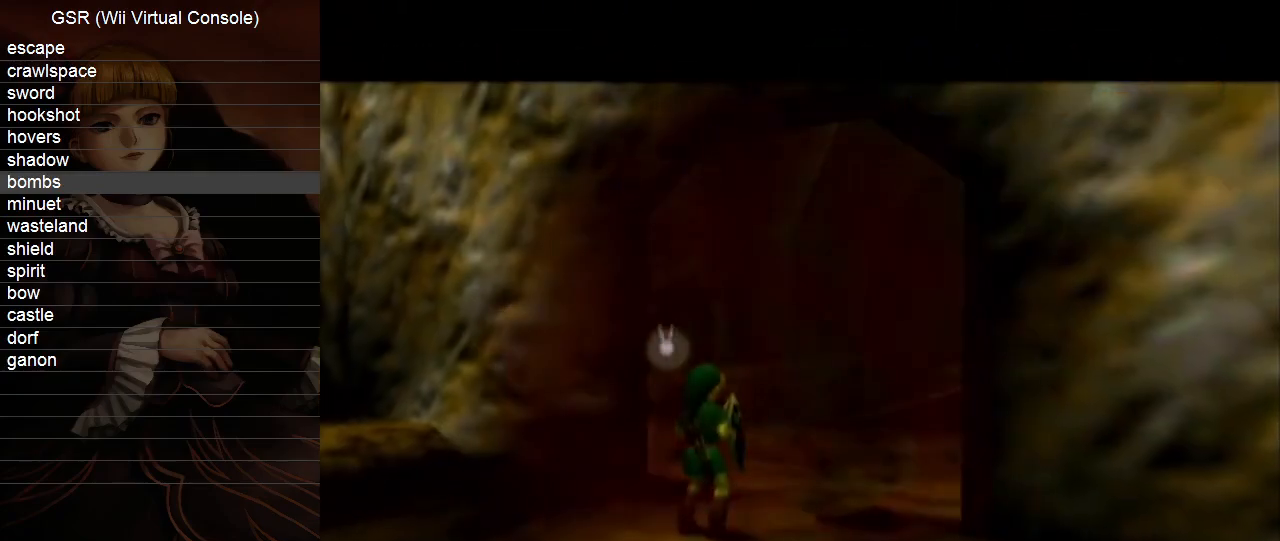
{"buttons": [], "left_stick": "center", "right_stick": "center", "events": []}
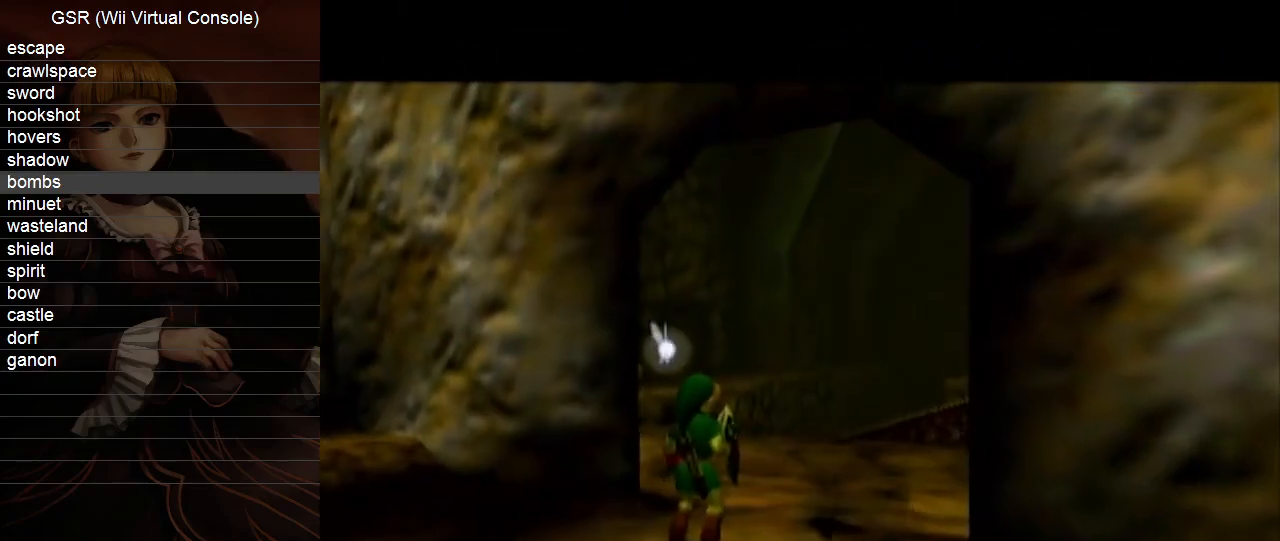
{"buttons": [], "left_stick": "center", "right_stick": "center", "events": []}
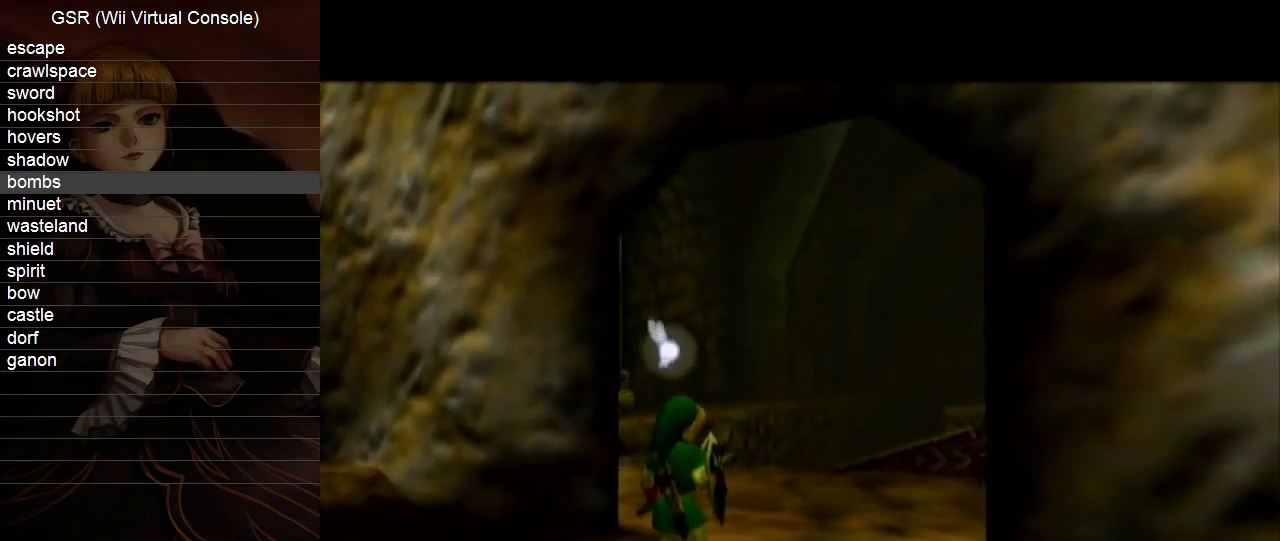
{"buttons": [], "left_stick": "center", "right_stick": "center", "events": []}
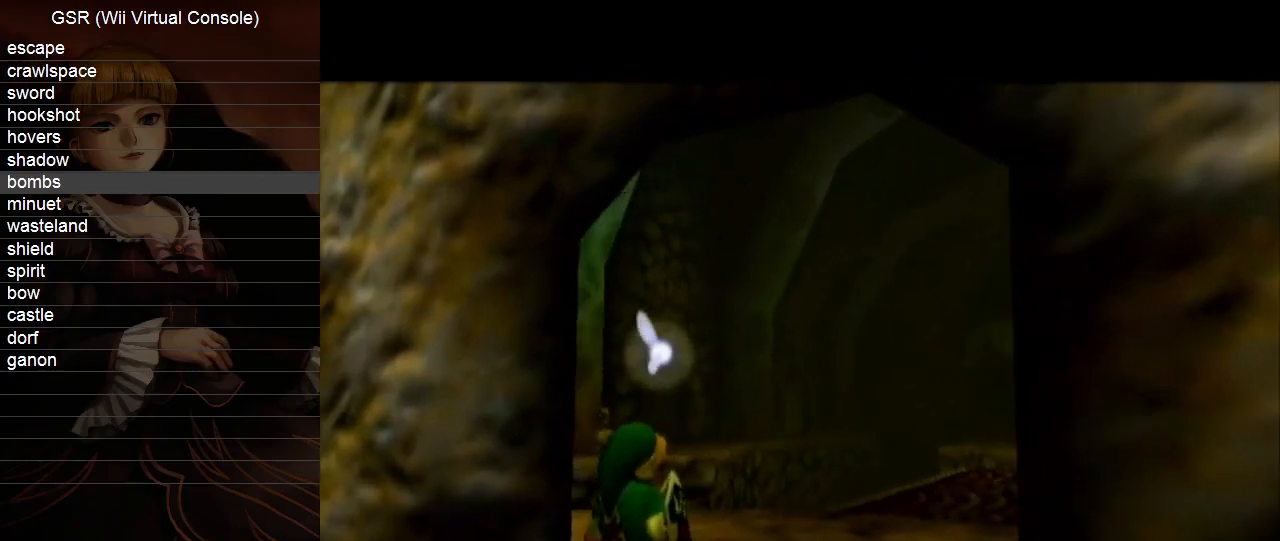
{"buttons": [], "left_stick": "center", "right_stick": "center", "events": []}
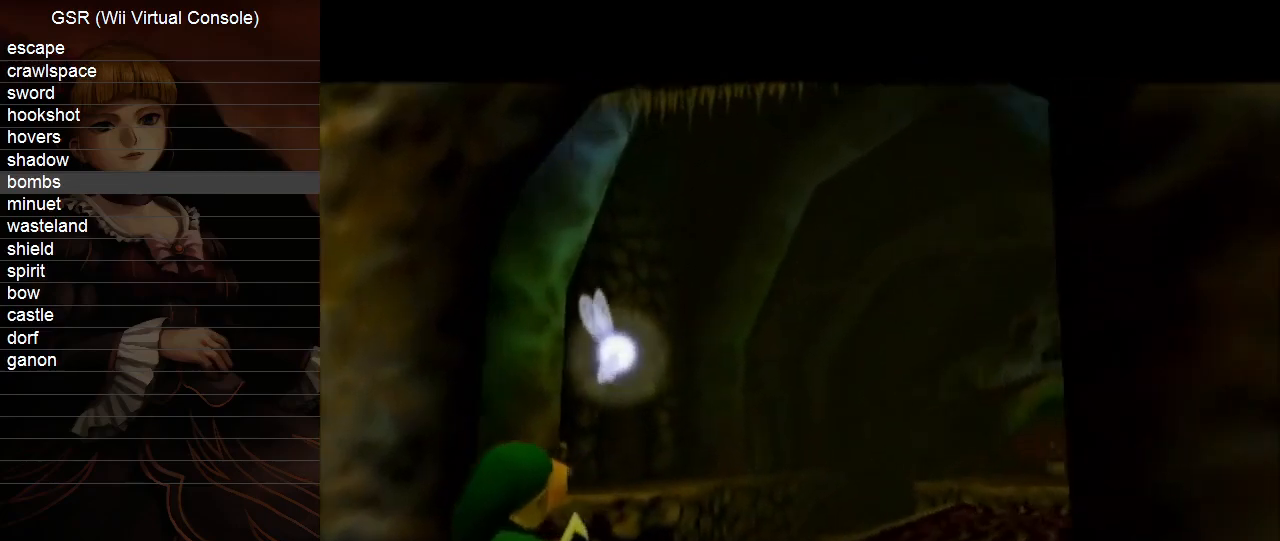
{"buttons": [], "left_stick": "center", "right_stick": "center", "events": []}
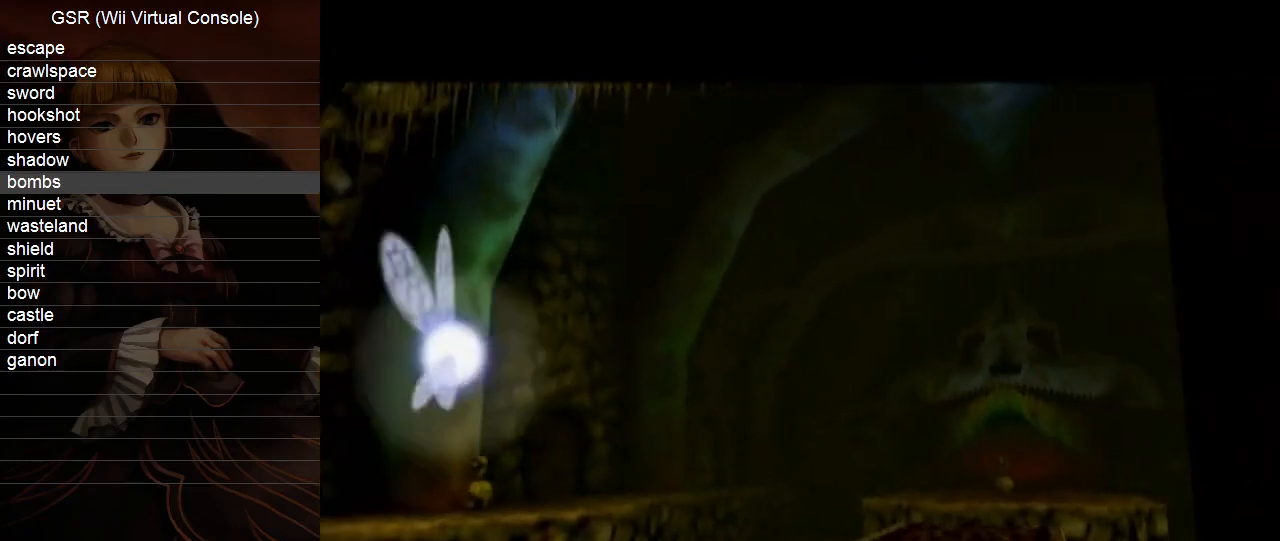
{"buttons": [], "left_stick": "center", "right_stick": "center", "events": []}
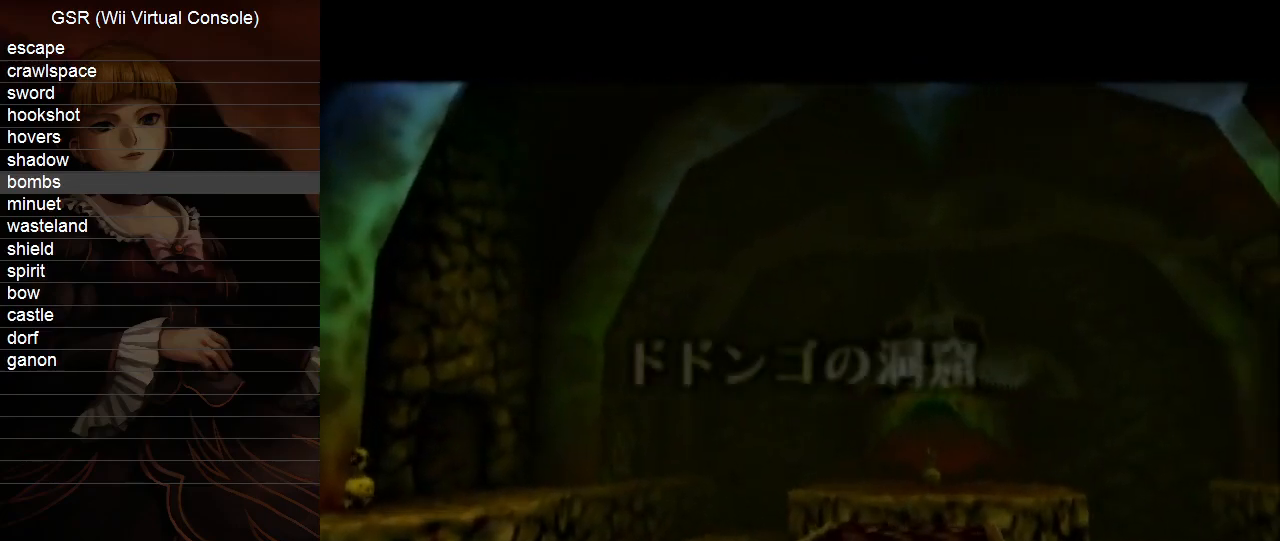
{"buttons": [], "left_stick": "center", "right_stick": "center", "events": []}
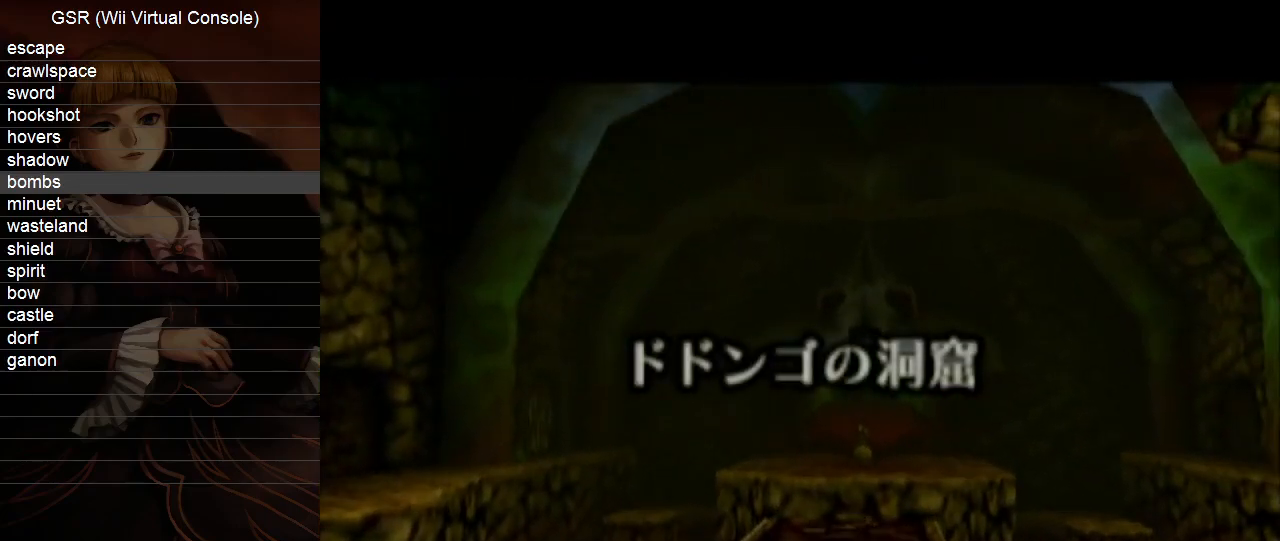
{"buttons": [], "left_stick": "center", "right_stick": "center", "events": []}
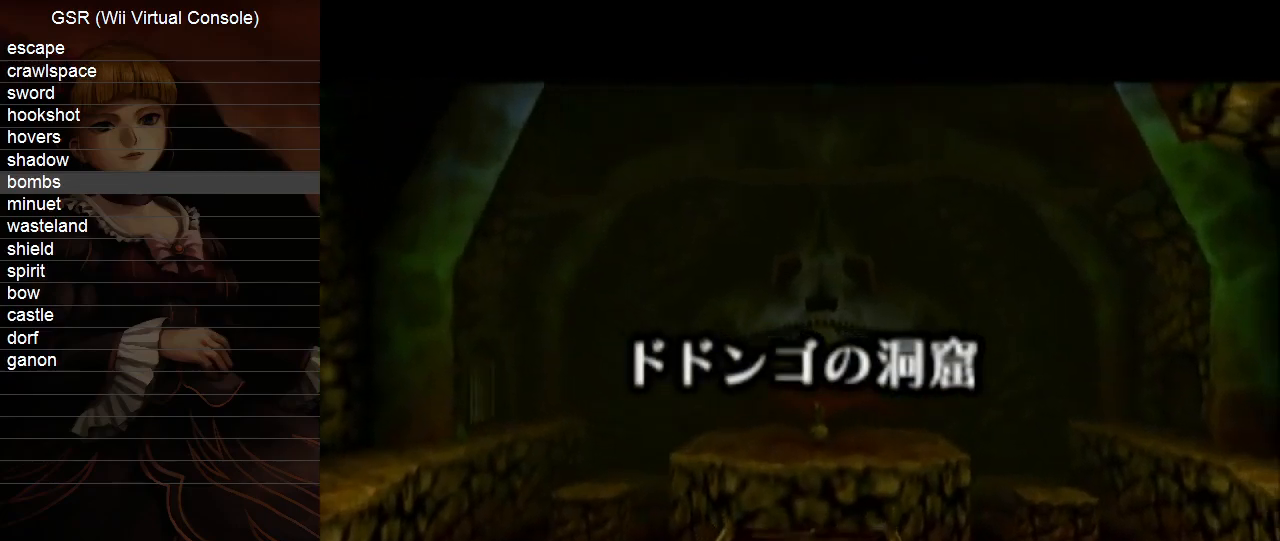
{"buttons": [], "left_stick": "center", "right_stick": "center", "events": []}
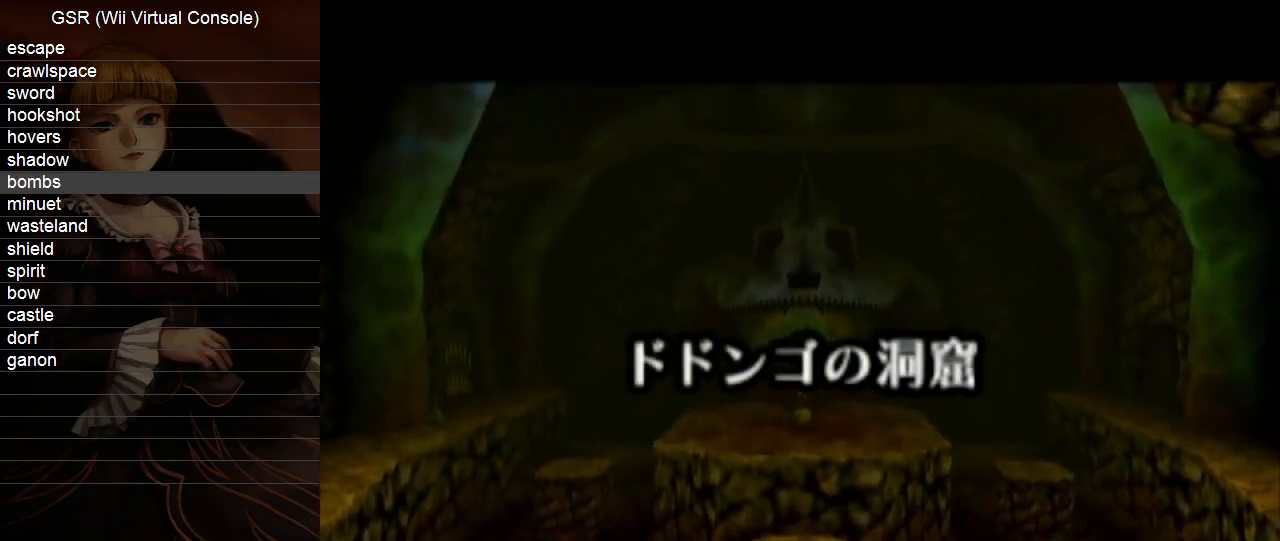
{"buttons": [], "left_stick": "up", "right_stick": "center", "events": [[267, "left_stick", "up"]]}
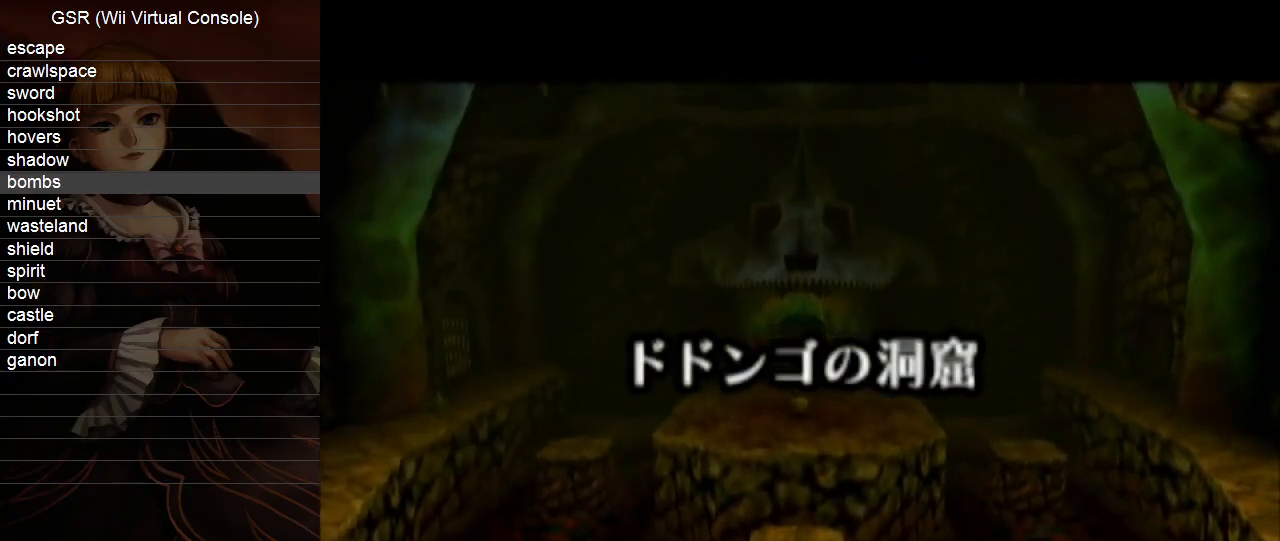
{"buttons": [], "left_stick": "up", "right_stick": "center", "events": []}
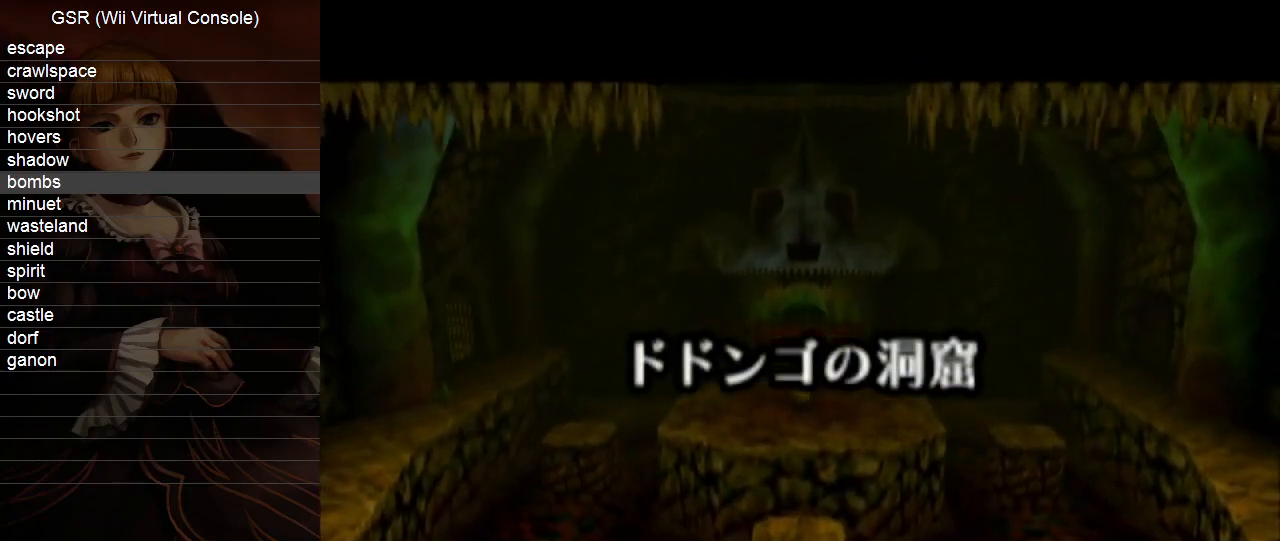
{"buttons": [], "left_stick": "up", "right_stick": "center", "events": []}
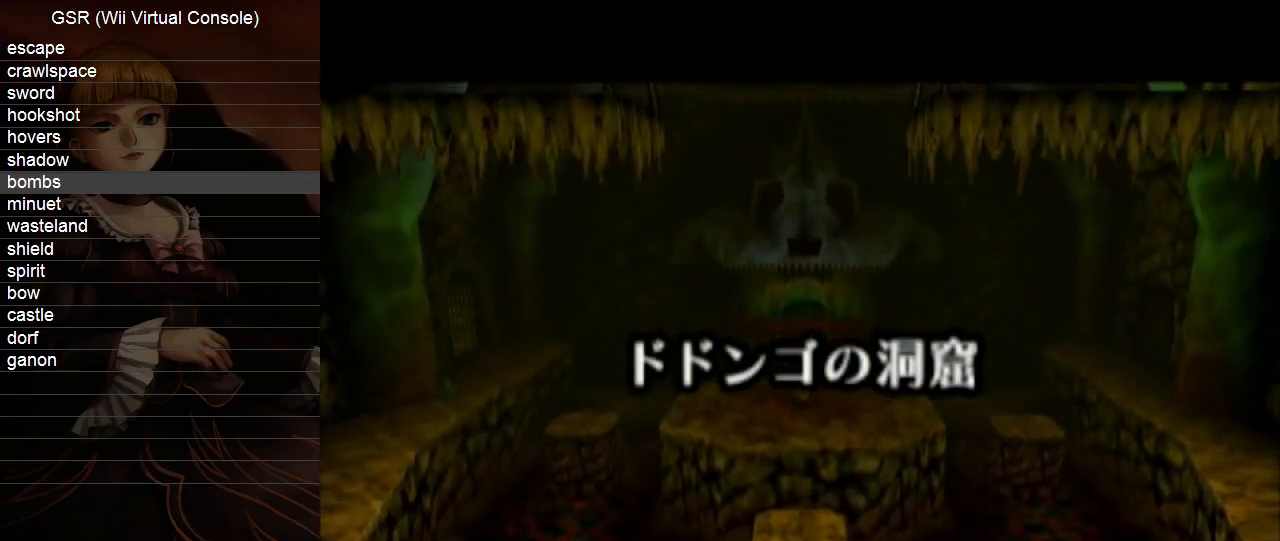
{"buttons": [], "left_stick": "up", "right_stick": "center", "events": []}
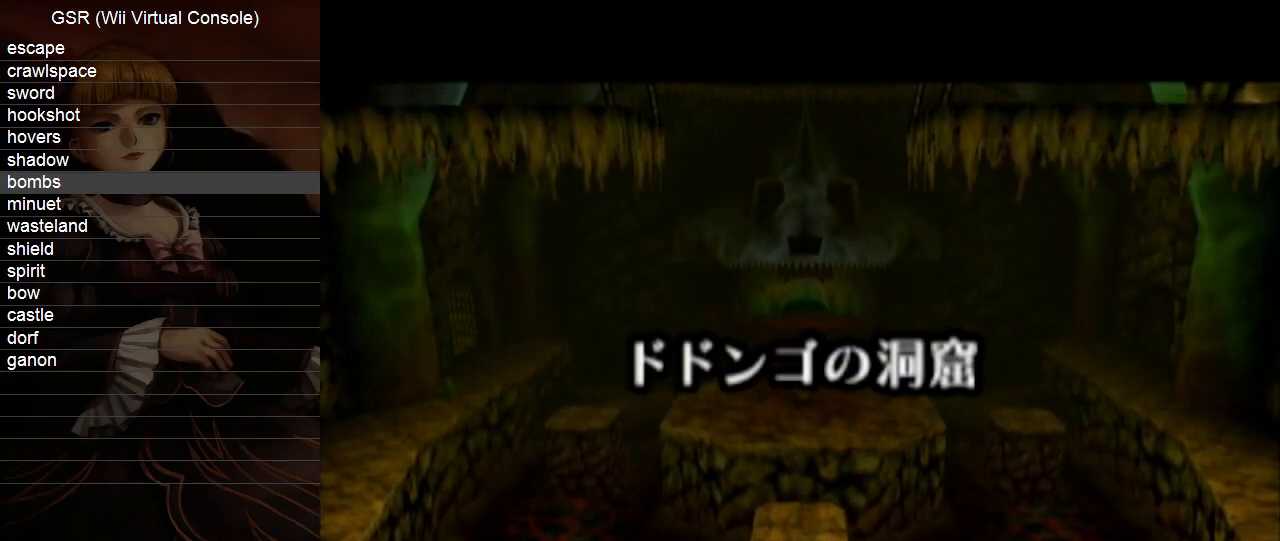
{"buttons": [], "left_stick": "up", "right_stick": "center", "events": []}
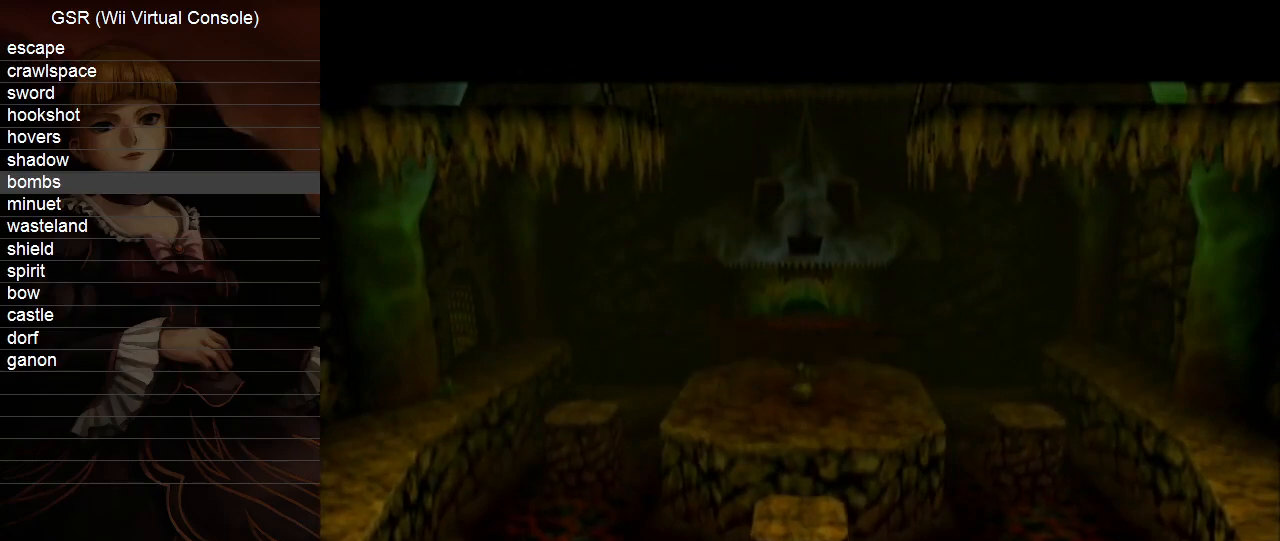
{"buttons": [], "left_stick": "up", "right_stick": "center", "events": []}
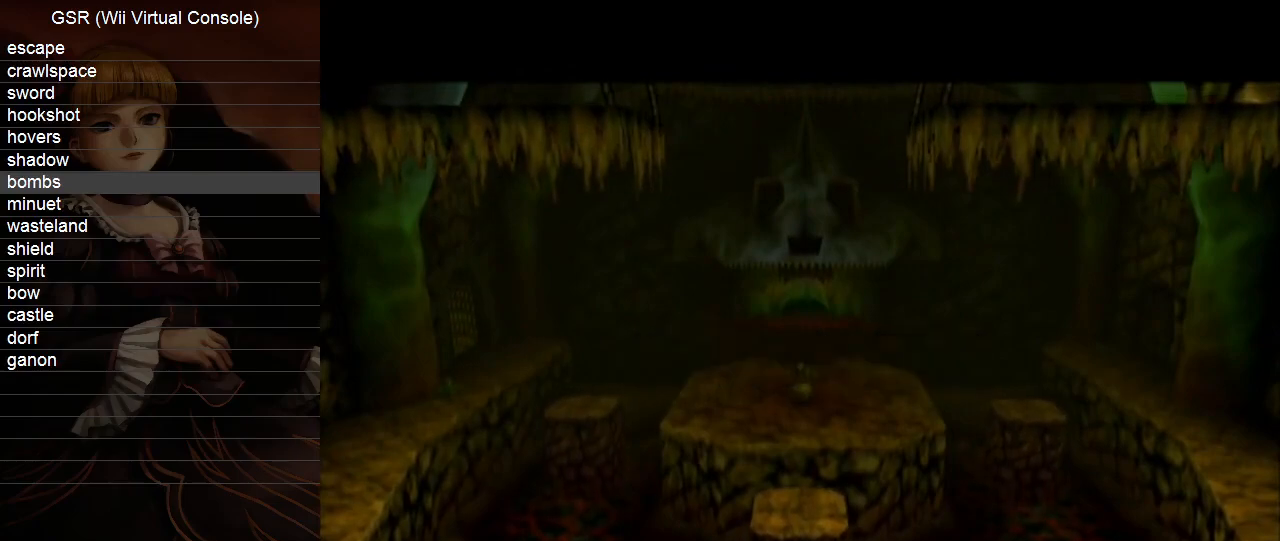
{"buttons": [], "left_stick": "up", "right_stick": "center", "events": []}
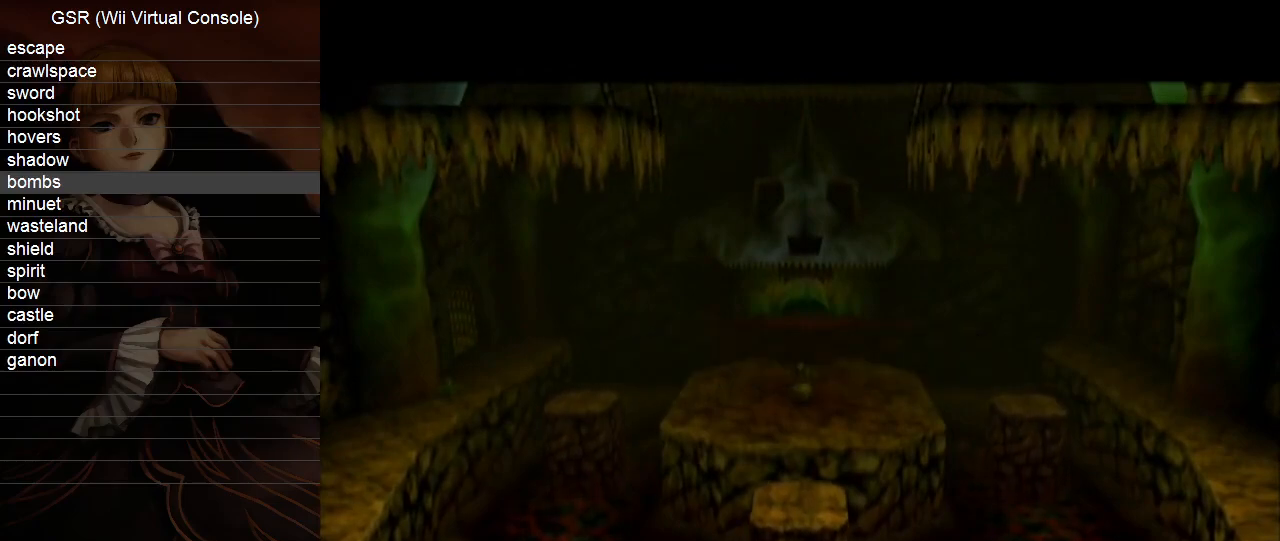
{"buttons": ["A"], "left_stick": "up", "right_stick": "center", "events": [[450, "A", "down"]]}
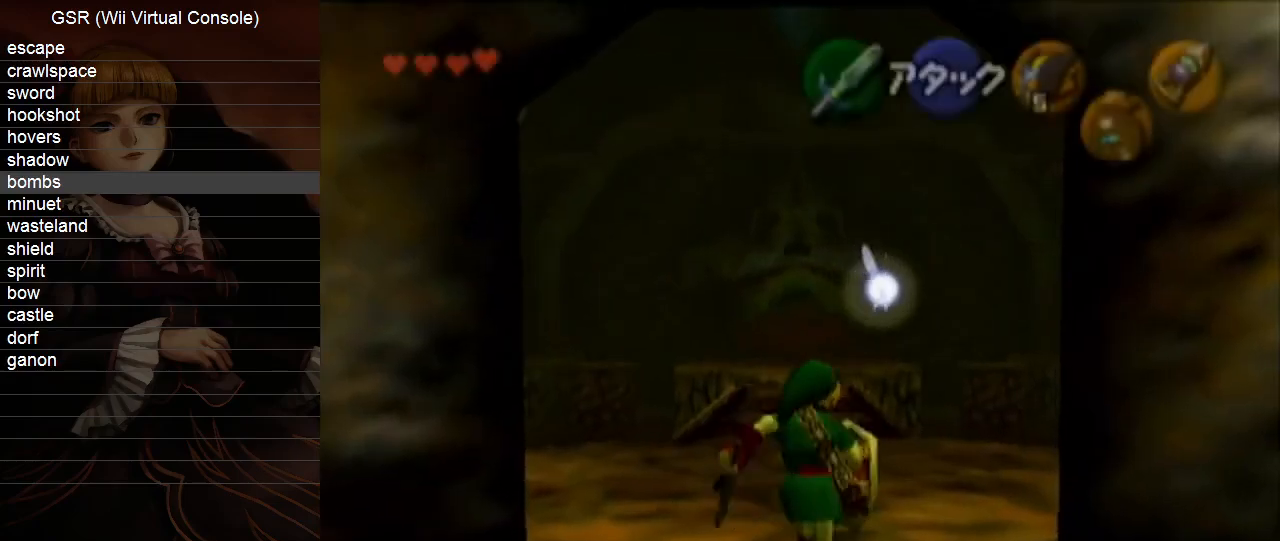
{"buttons": [], "left_stick": "up-right", "right_stick": "center", "events": [[83, "A", "up"], [383, "left_stick", "up-right"]]}
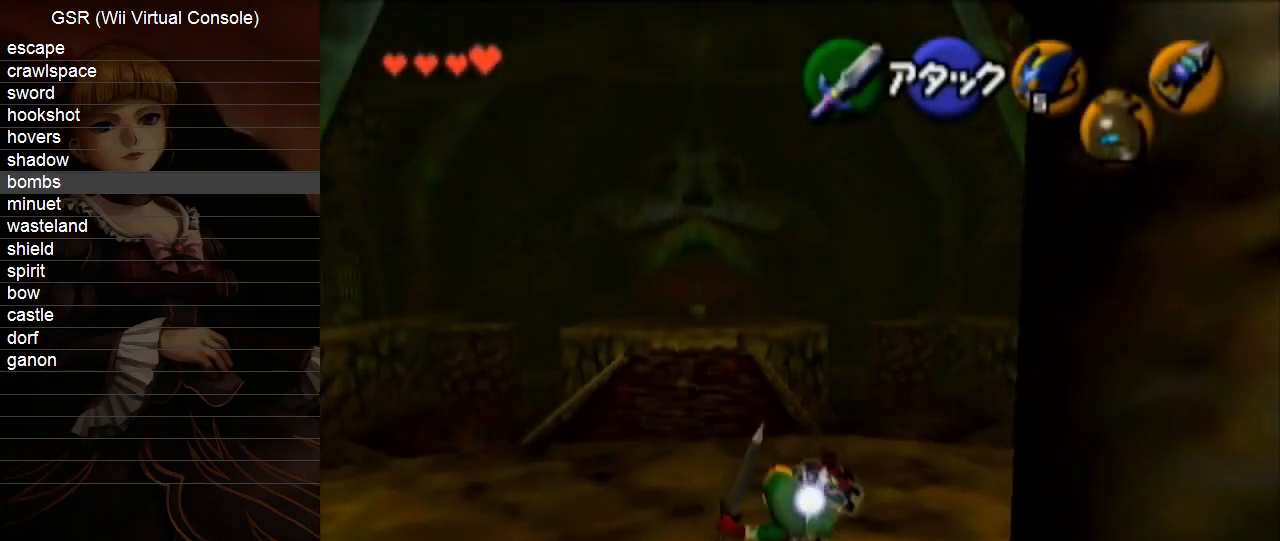
{"buttons": [], "left_stick": "up-right", "right_stick": "center", "events": [[233, "A", "down"], [367, "A", "up"]]}
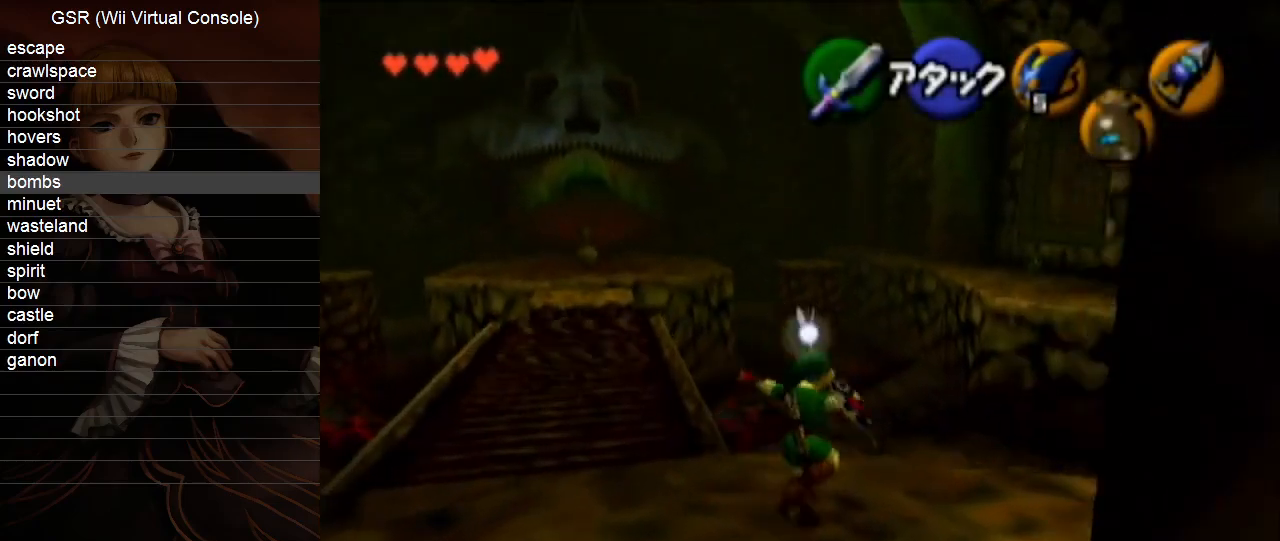
{"buttons": ["A"], "left_stick": "up", "right_stick": "center", "events": [[233, "left_stick", "up"], [483, "A", "down"]]}
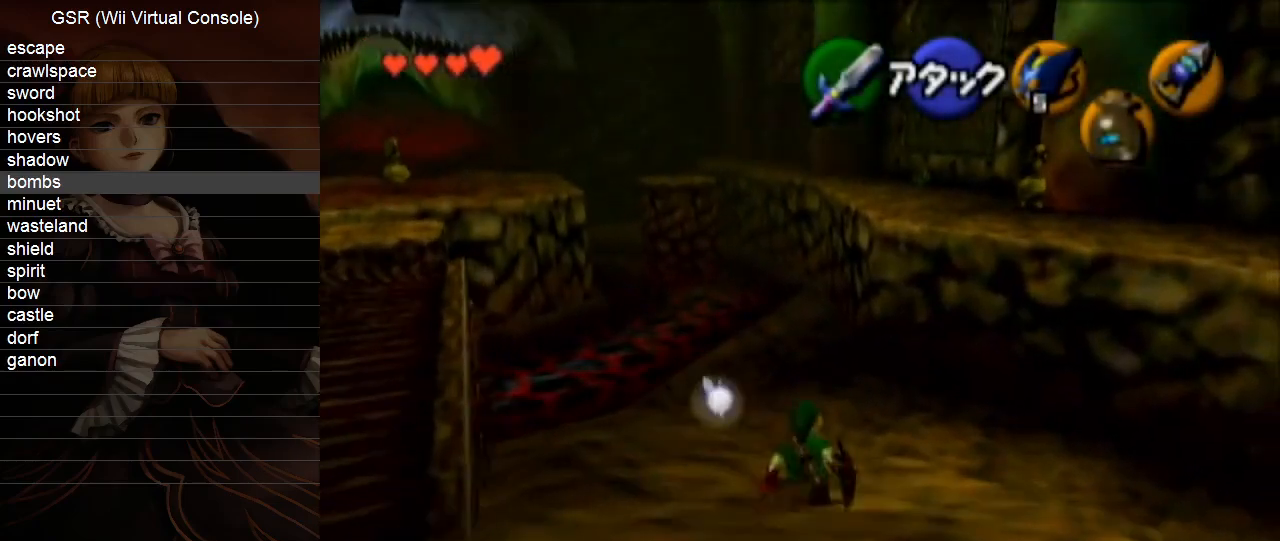
{"buttons": [], "left_stick": "up", "right_stick": "center", "events": [[117, "A", "up"]]}